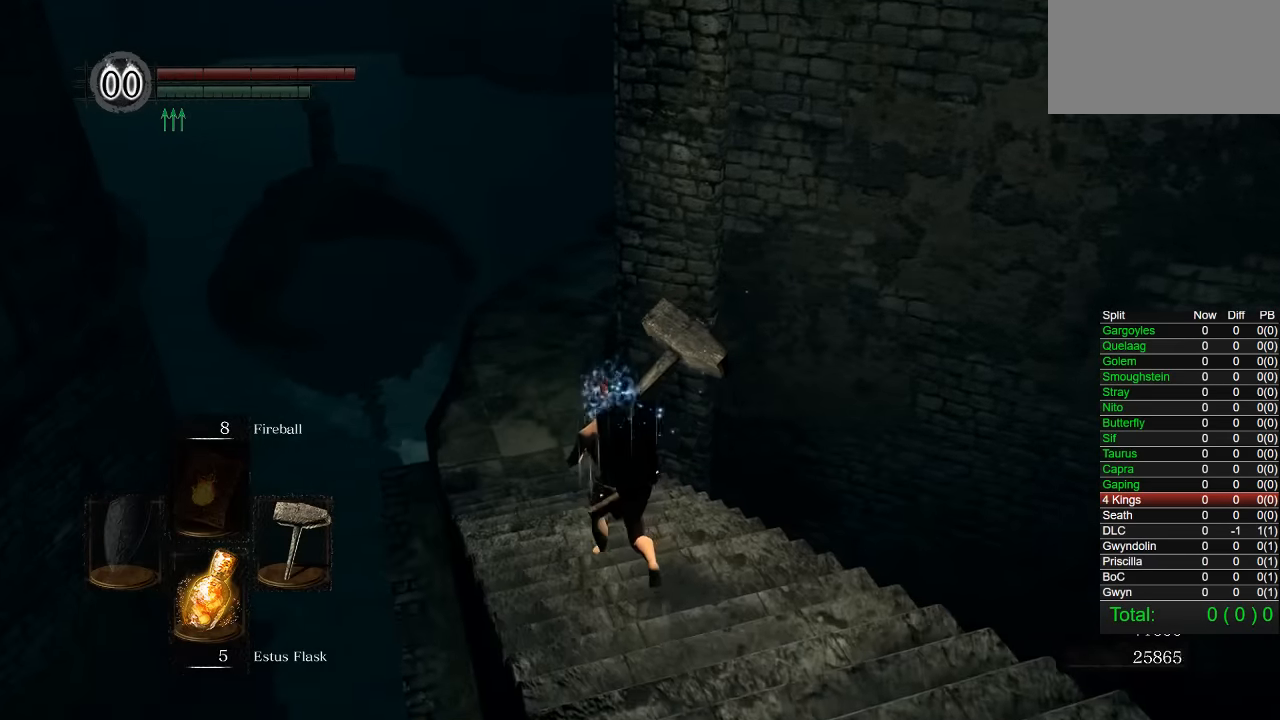
Gameplay with a controller (PlayStation layout); each line is a JSON object with the inputs held at the frame after it (dt_ms = milliseconds from this image to that frame). "events" lists button and stick changes between this image and that frame as [ms after this image, input, new state], when the widget could be followed in between. Not read: L1 START.
{"dt_ms": 500, "buttons": ["CIRCLE"], "left_stick": "up", "right_stick": "center", "events": [[283, "right_stick", "right"], [400, "right_stick", "center"]]}
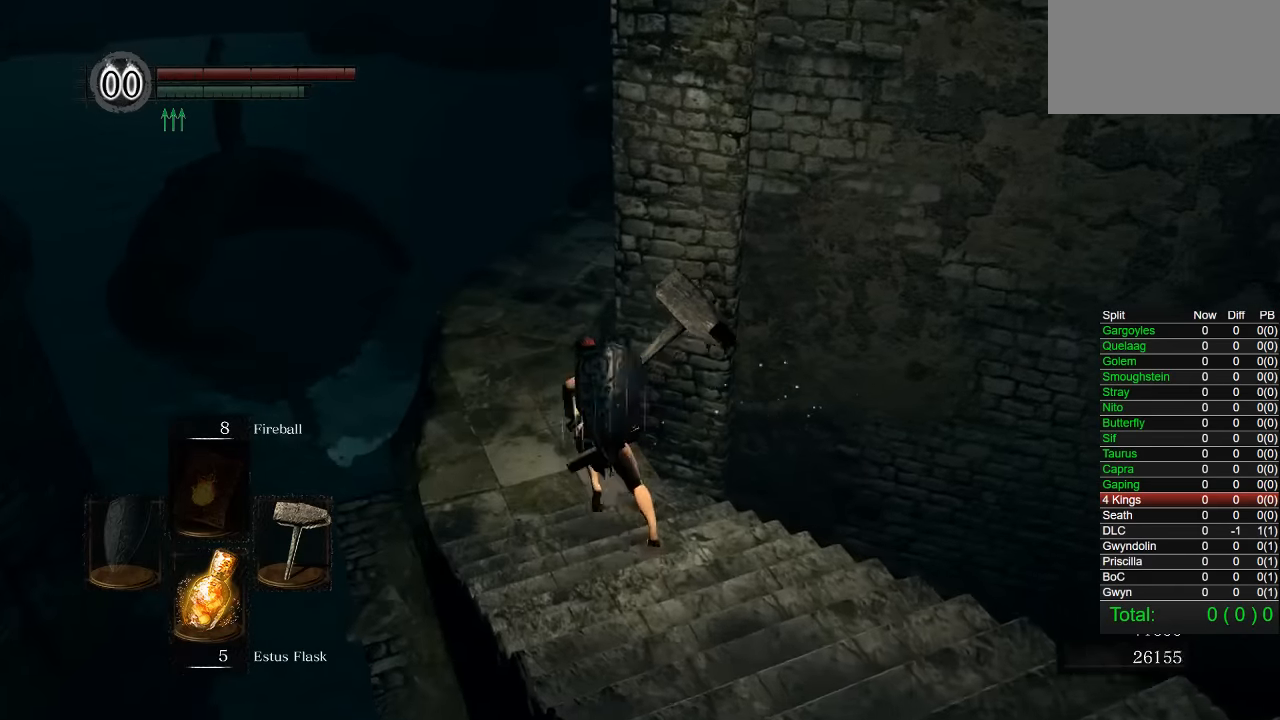
{"dt_ms": 500, "buttons": ["CIRCLE"], "left_stick": "up", "right_stick": "center", "events": [[100, "right_stick", "right"], [200, "right_stick", "center"], [250, "CIRCLE", "up"], [433, "CIRCLE", "down"]]}
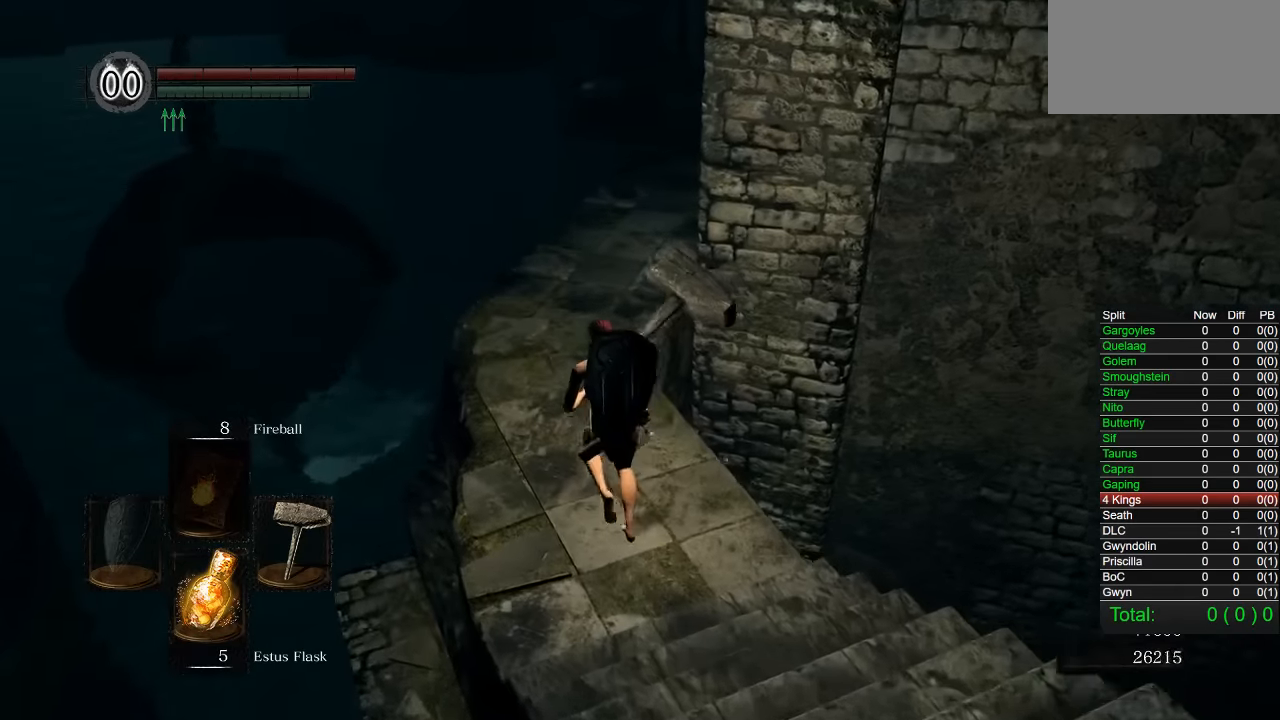
{"dt_ms": 500, "buttons": ["CIRCLE"], "left_stick": "up", "right_stick": "right"}
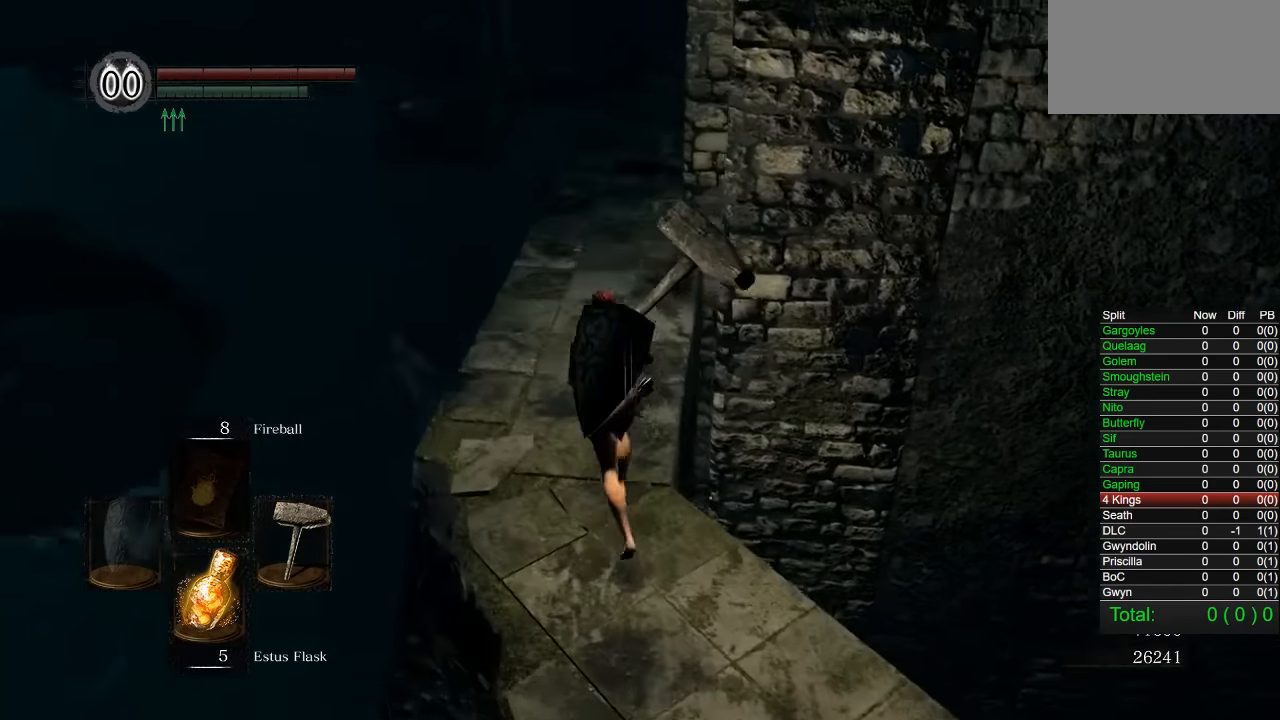
{"dt_ms": 500, "buttons": ["CIRCLE"], "left_stick": "up", "right_stick": "right"}
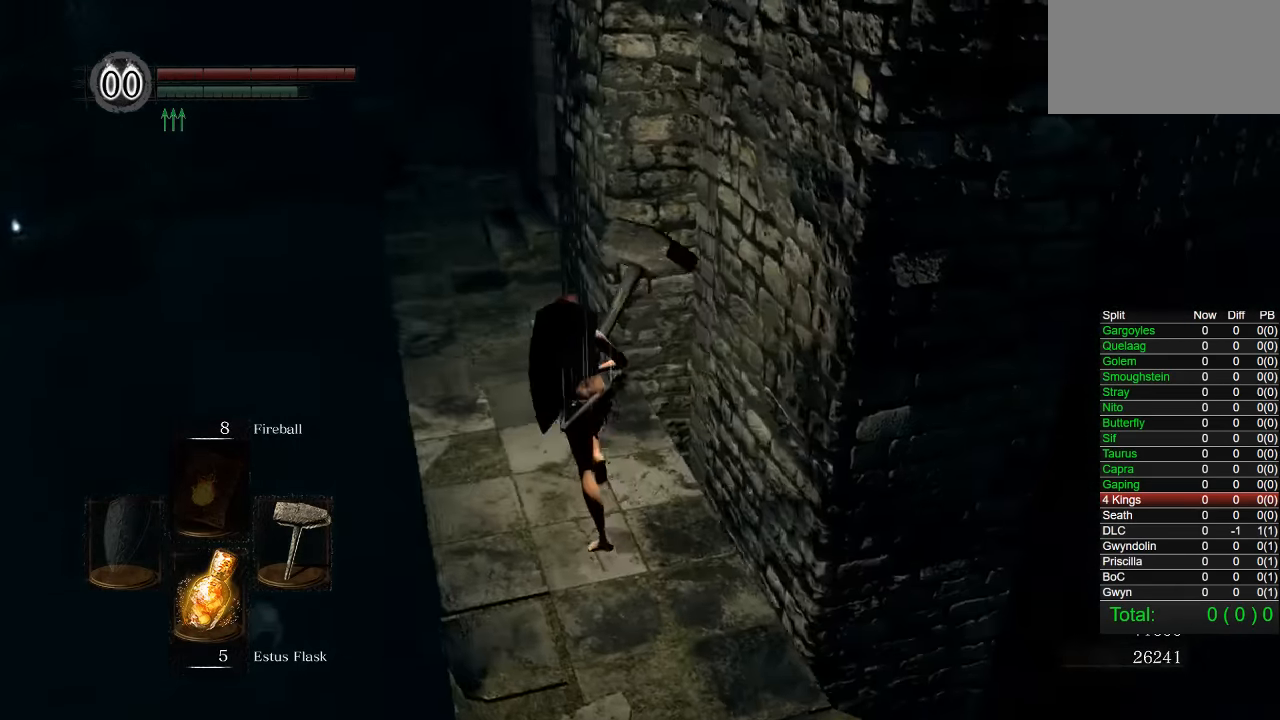
{"dt_ms": 500, "buttons": ["CIRCLE"], "left_stick": "up", "right_stick": "center", "events": [[17, "right_stick", "center"], [283, "right_stick", "right"], [383, "right_stick", "center"]]}
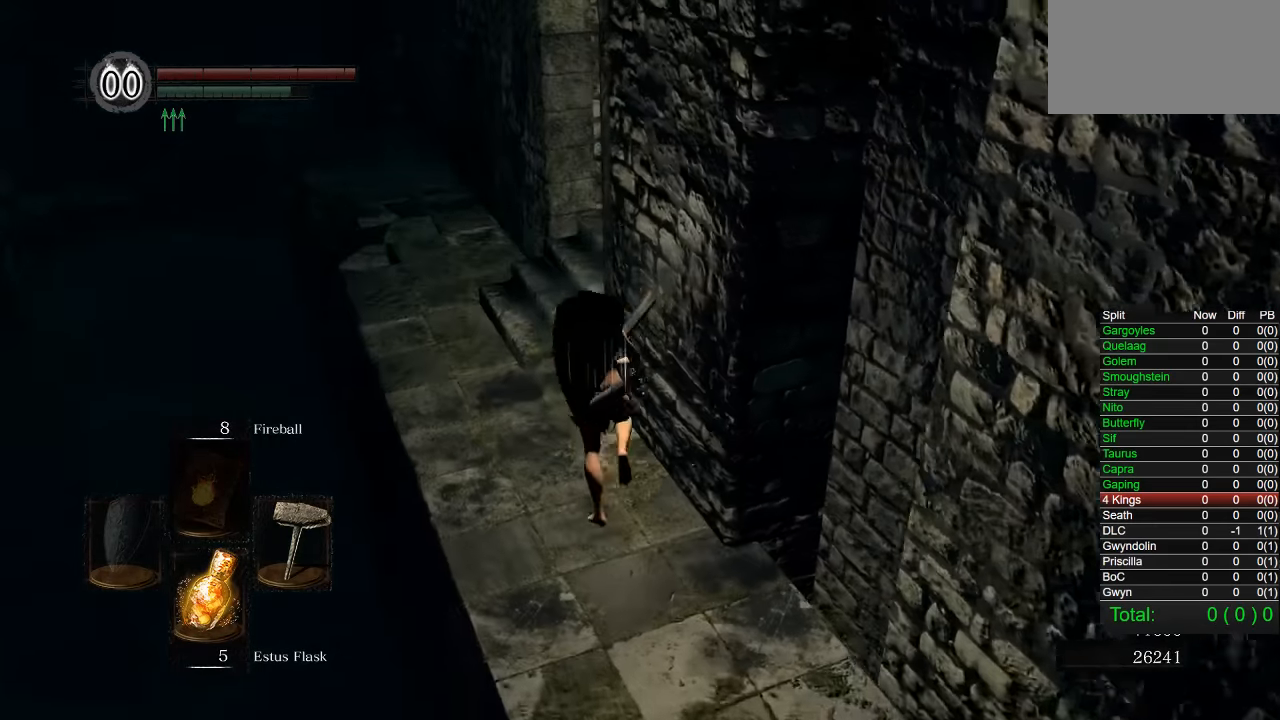
{"dt_ms": 500, "buttons": ["CIRCLE"], "left_stick": "up", "right_stick": "center", "events": [[117, "right_stick", "down-right"], [200, "right_stick", "center"]]}
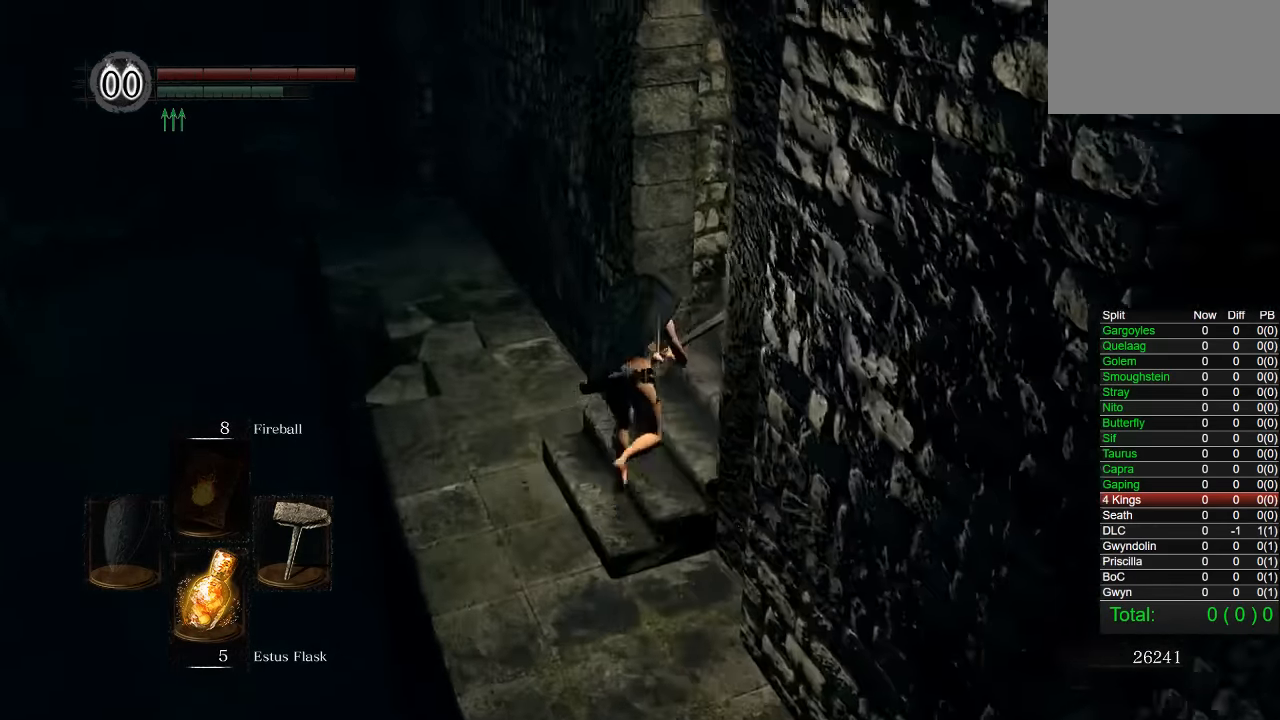
{"dt_ms": 500, "buttons": ["CIRCLE"], "left_stick": "up", "right_stick": "center", "events": [[33, "left_stick", "up-right"], [117, "right_stick", "down-left"], [450, "left_stick", "up"], [450, "right_stick", "center"]]}
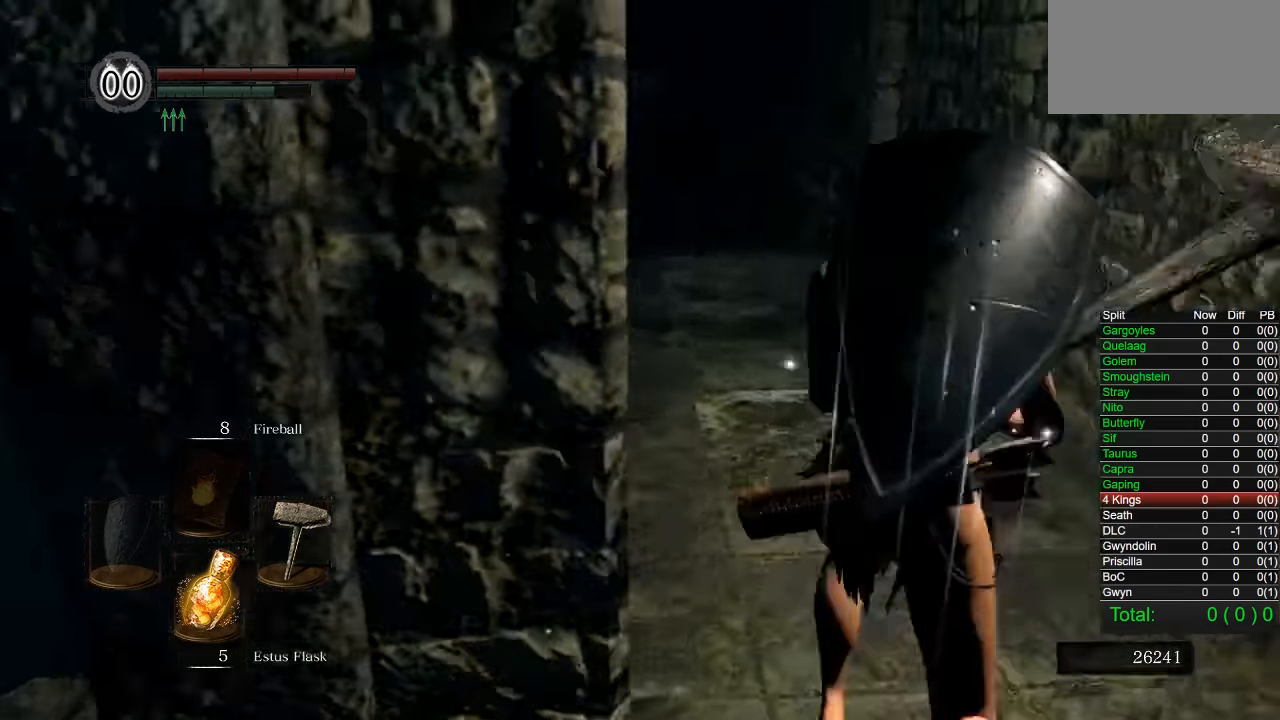
{"dt_ms": 500, "buttons": ["CIRCLE"], "left_stick": "up", "right_stick": "center", "events": [[150, "R1", "down"], [200, "right_stick", "down-left"], [267, "R1", "up"], [300, "right_stick", "center"]]}
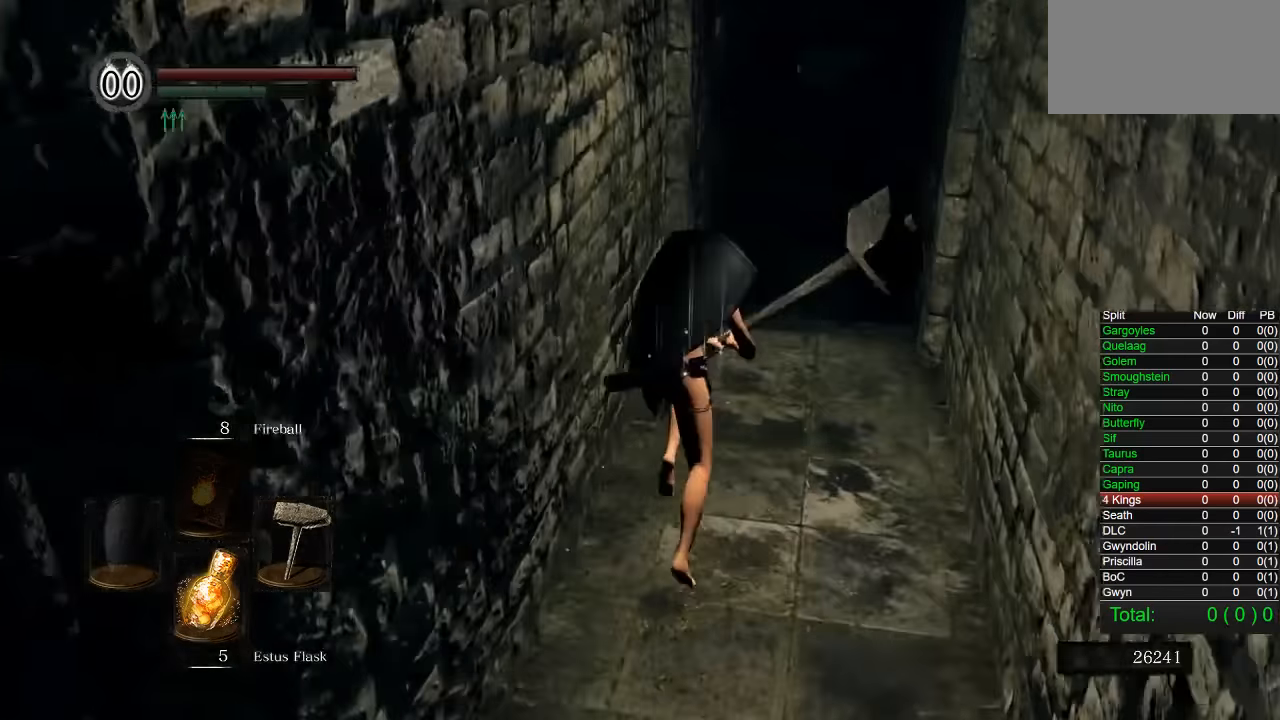
{"dt_ms": 500, "buttons": ["CIRCLE"], "left_stick": "up", "right_stick": "center", "events": [[150, "right_stick", "down-left"], [267, "right_stick", "center"]]}
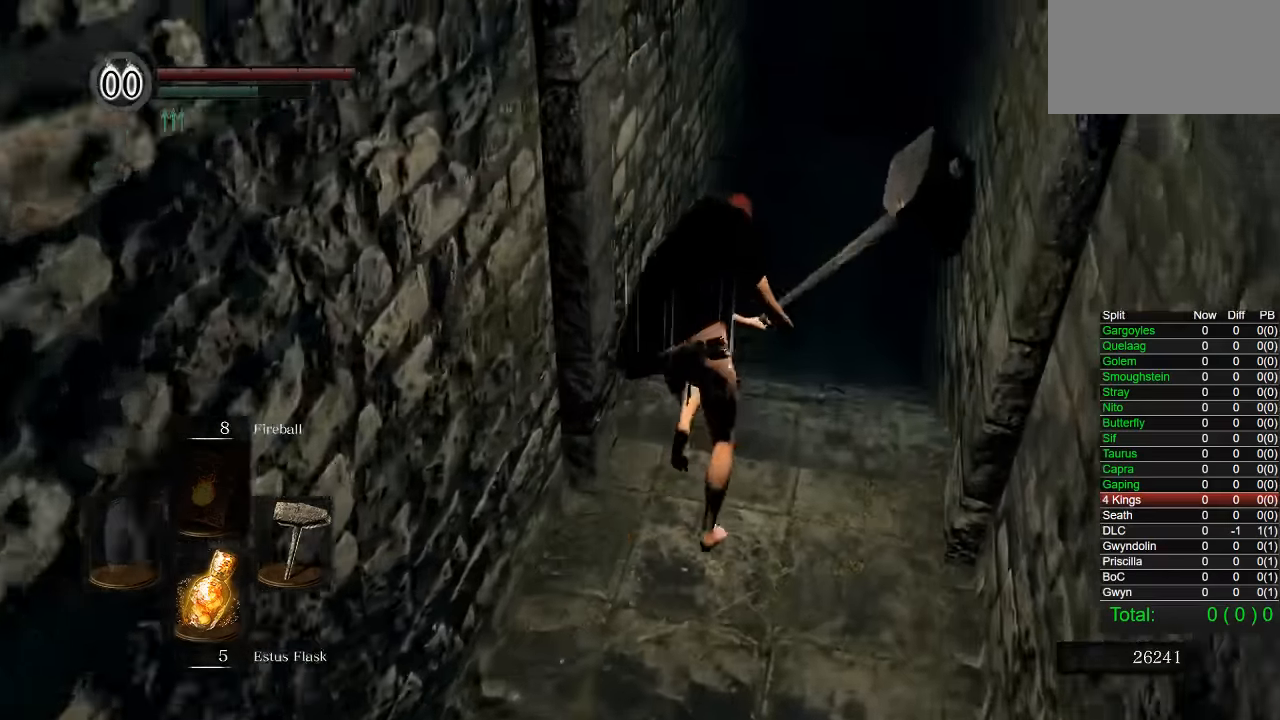
{"dt_ms": 500, "buttons": ["CIRCLE"], "left_stick": "up", "right_stick": "center", "events": [[83, "R1", "down"], [150, "R1", "up"], [183, "right_stick", "down-left"], [267, "right_stick", "center"]]}
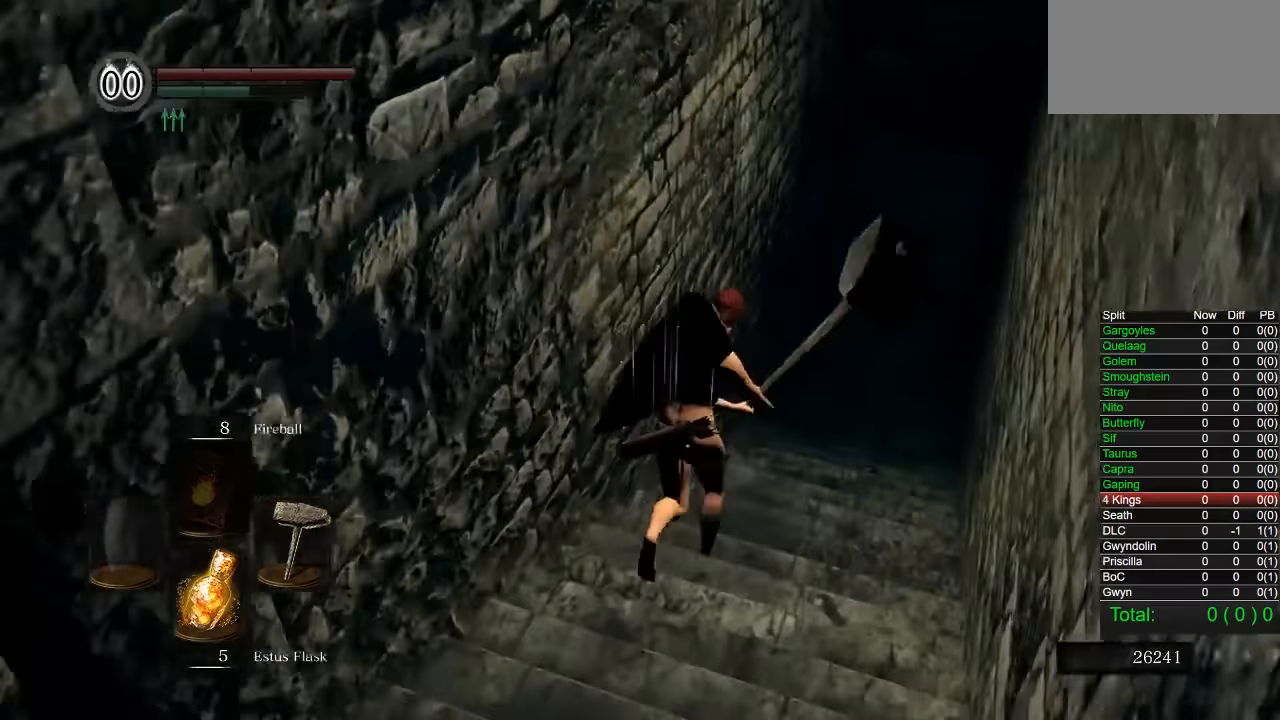
{"dt_ms": 500, "buttons": ["CIRCLE"], "left_stick": "up", "right_stick": "center", "events": [[50, "right_stick", "left"], [117, "right_stick", "center"], [400, "right_stick", "left"], [467, "right_stick", "center"]]}
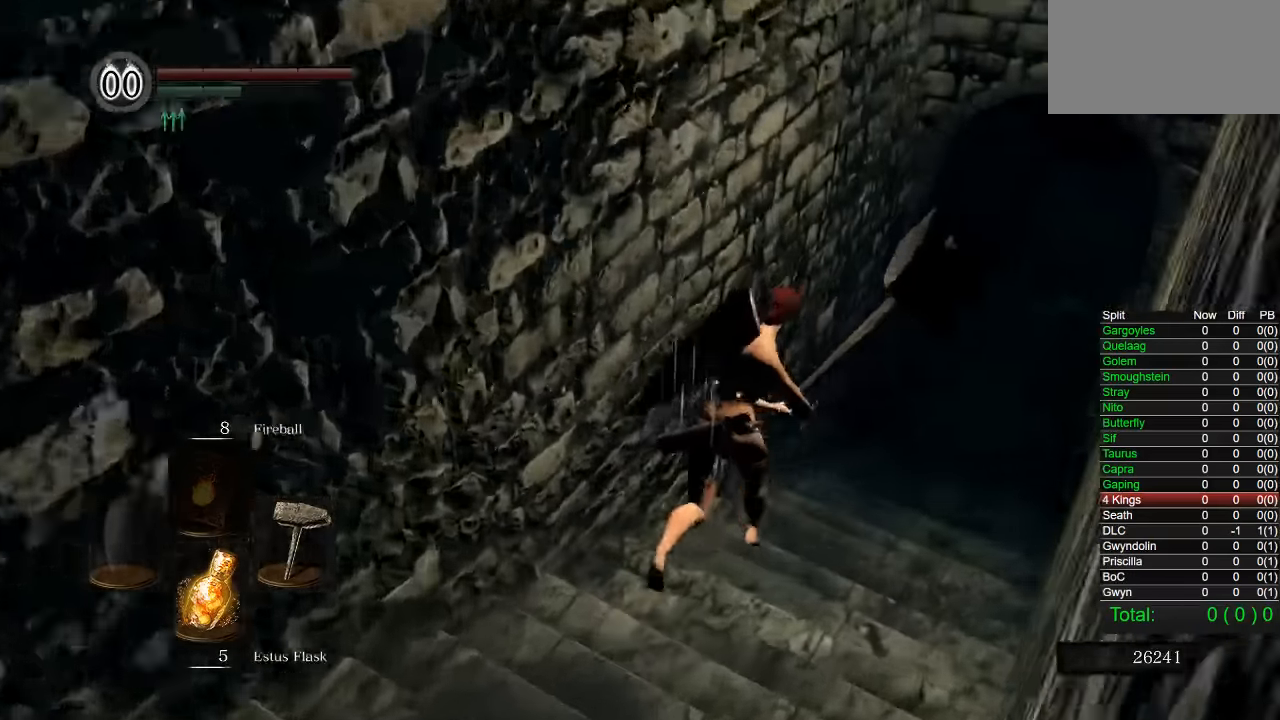
{"dt_ms": 500, "buttons": ["CIRCLE"], "left_stick": "up", "right_stick": "center", "events": [[267, "right_stick", "left"], [333, "right_stick", "center"]]}
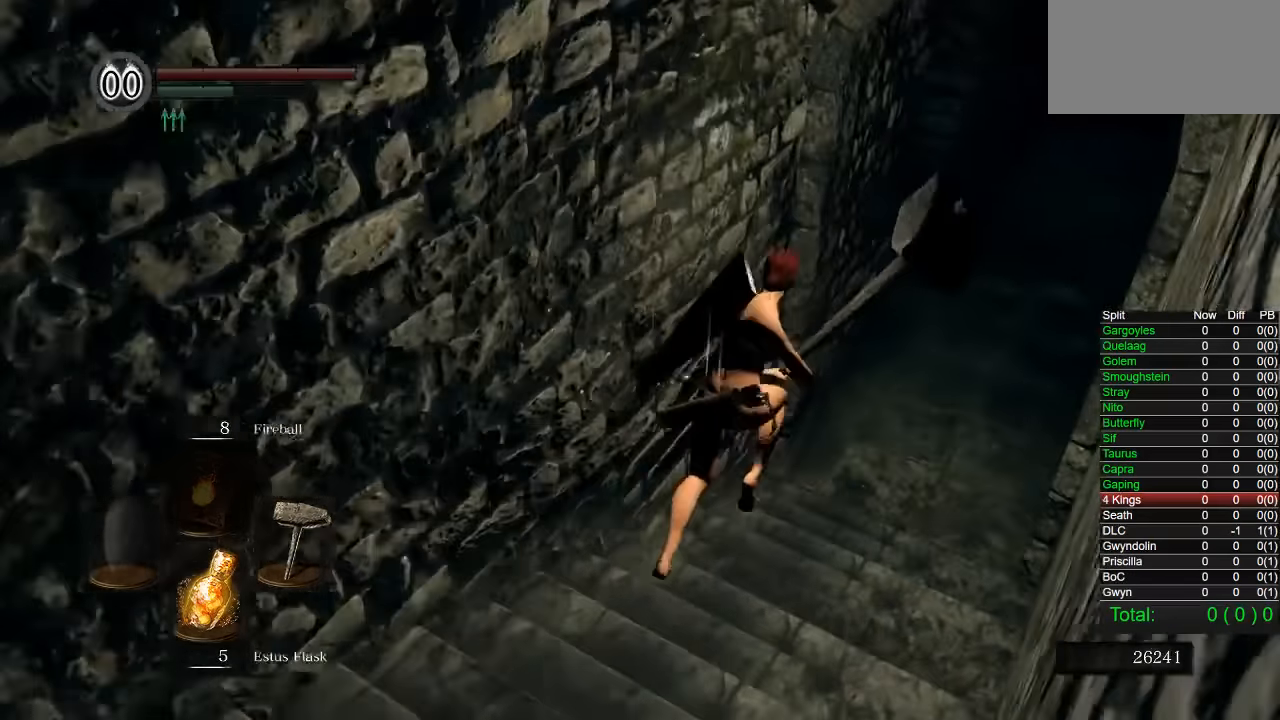
{"dt_ms": 500, "buttons": ["CIRCLE"], "left_stick": "up", "right_stick": "center"}
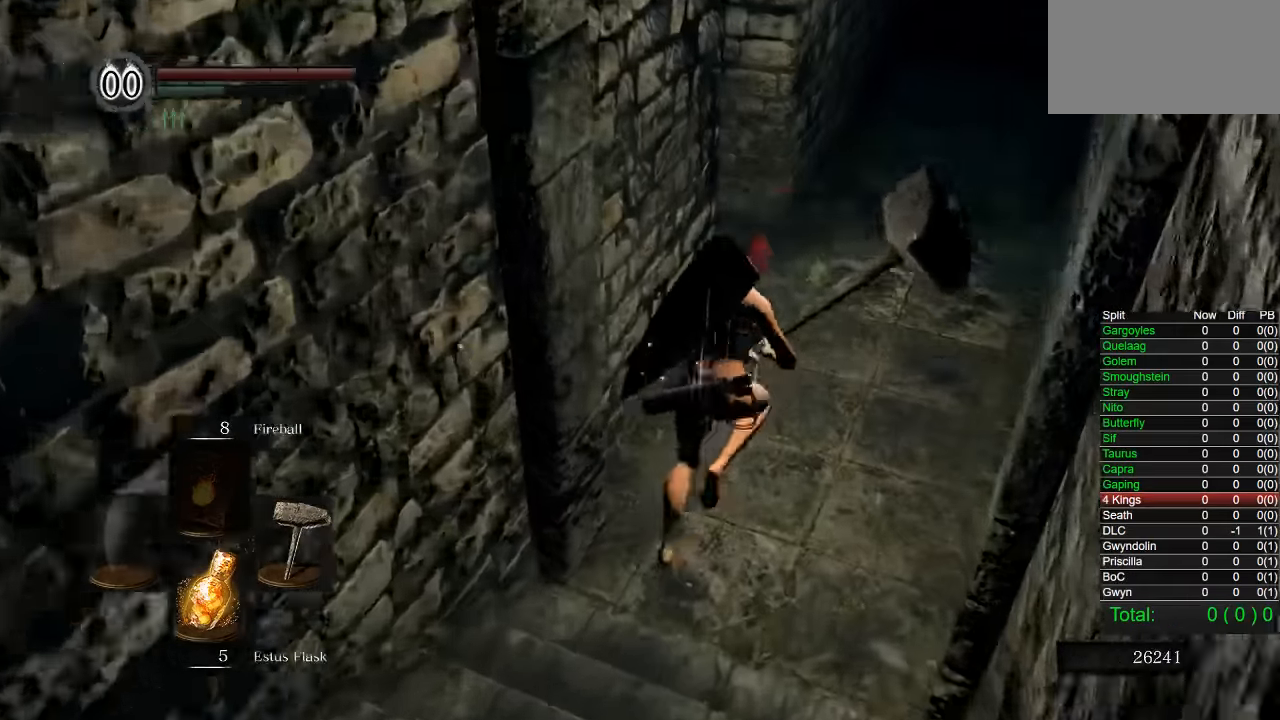
{"dt_ms": 500, "buttons": ["CIRCLE"], "left_stick": "down-left", "right_stick": "center", "events": [[333, "R1", "down"], [333, "left_stick", "left"], [383, "left_stick", "down-left"], [433, "R1", "up"]]}
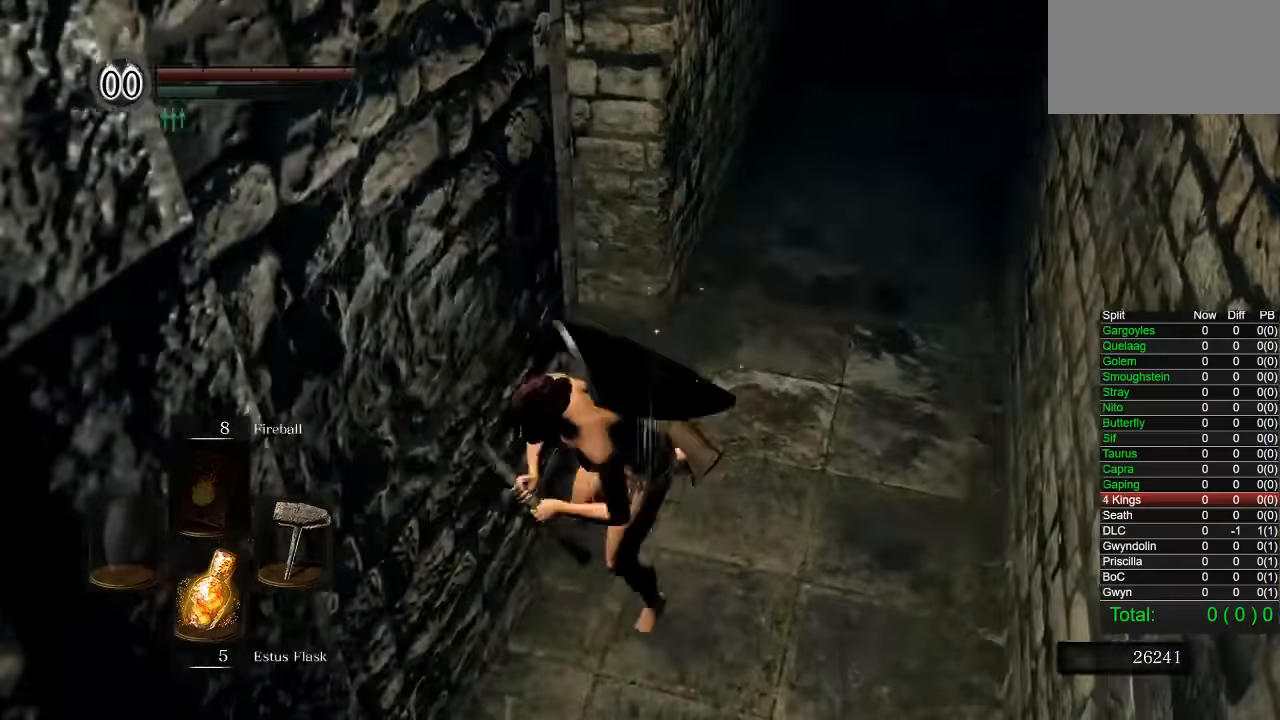
{"dt_ms": 500, "buttons": ["CIRCLE"], "left_stick": "up", "right_stick": "center", "events": [[83, "right_stick", "down-left"], [367, "left_stick", "up-left"], [450, "left_stick", "up"], [500, "right_stick", "center"]]}
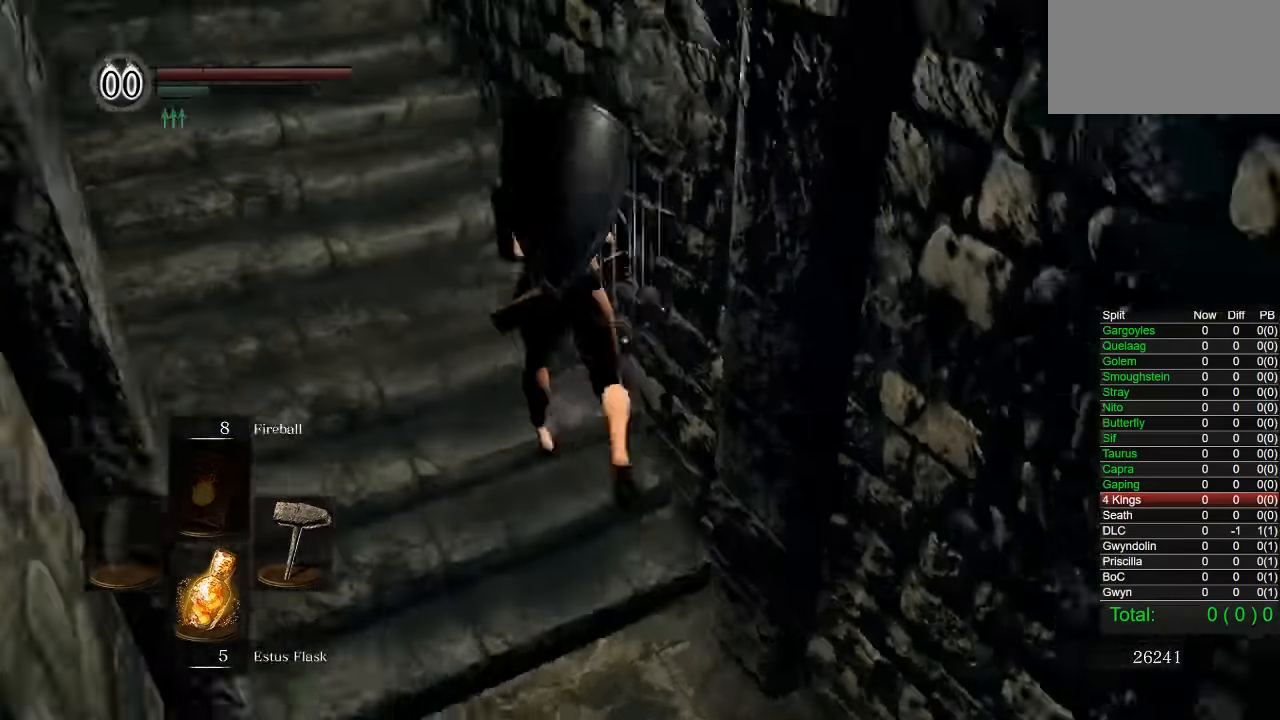
{"dt_ms": 500, "buttons": ["CIRCLE"], "left_stick": "up", "right_stick": "center", "events": [[200, "right_stick", "up"], [283, "right_stick", "center"]]}
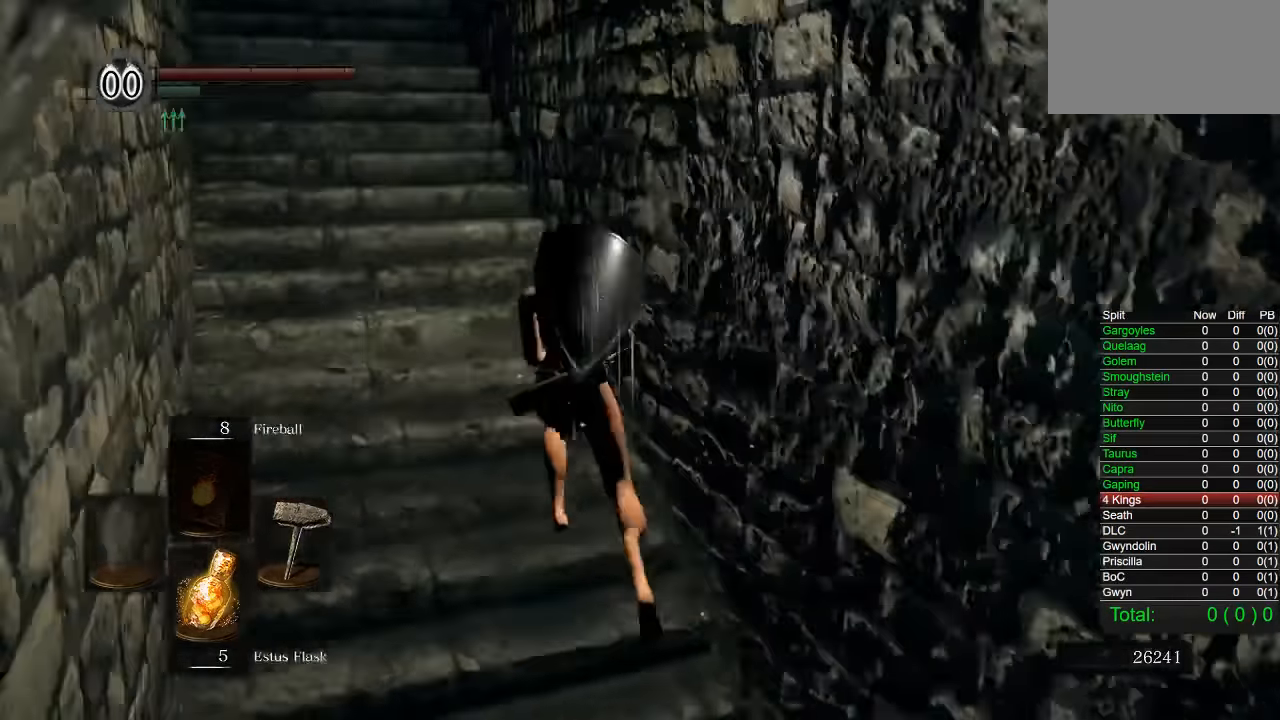
{"dt_ms": 500, "buttons": ["CIRCLE"], "left_stick": "up", "right_stick": "center"}
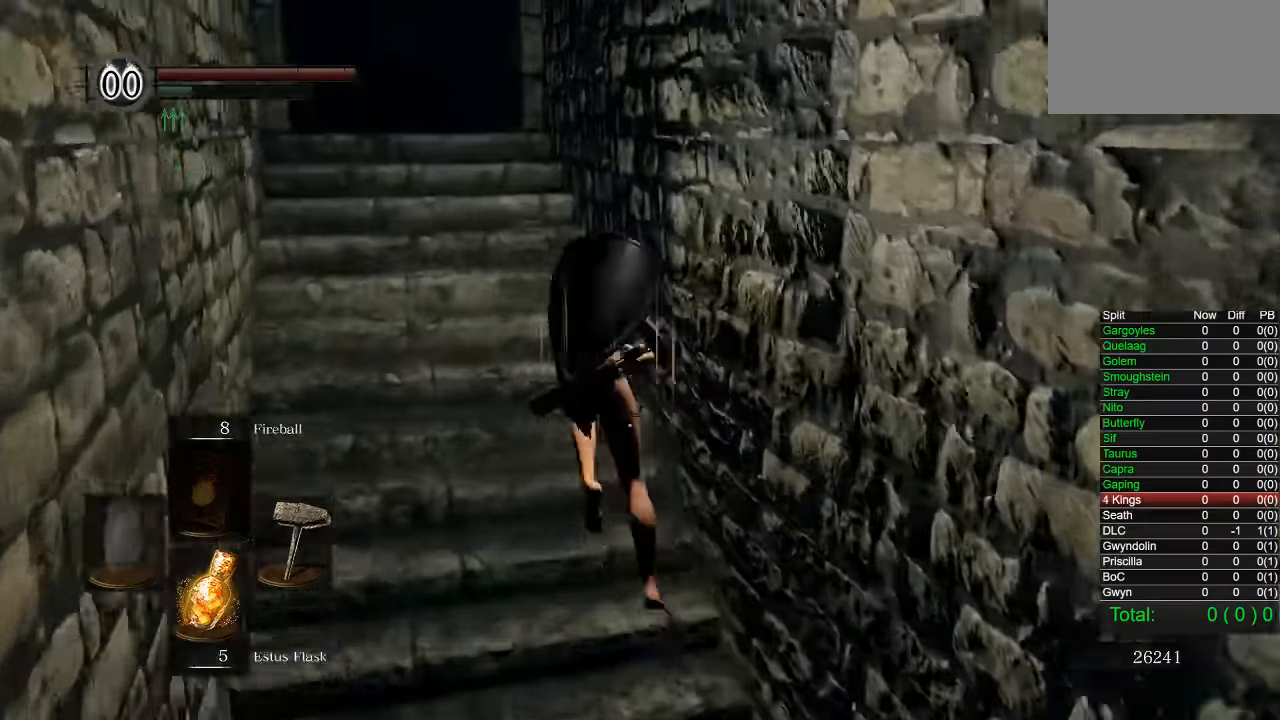
{"dt_ms": 500, "buttons": ["CIRCLE"], "left_stick": "up", "right_stick": "center"}
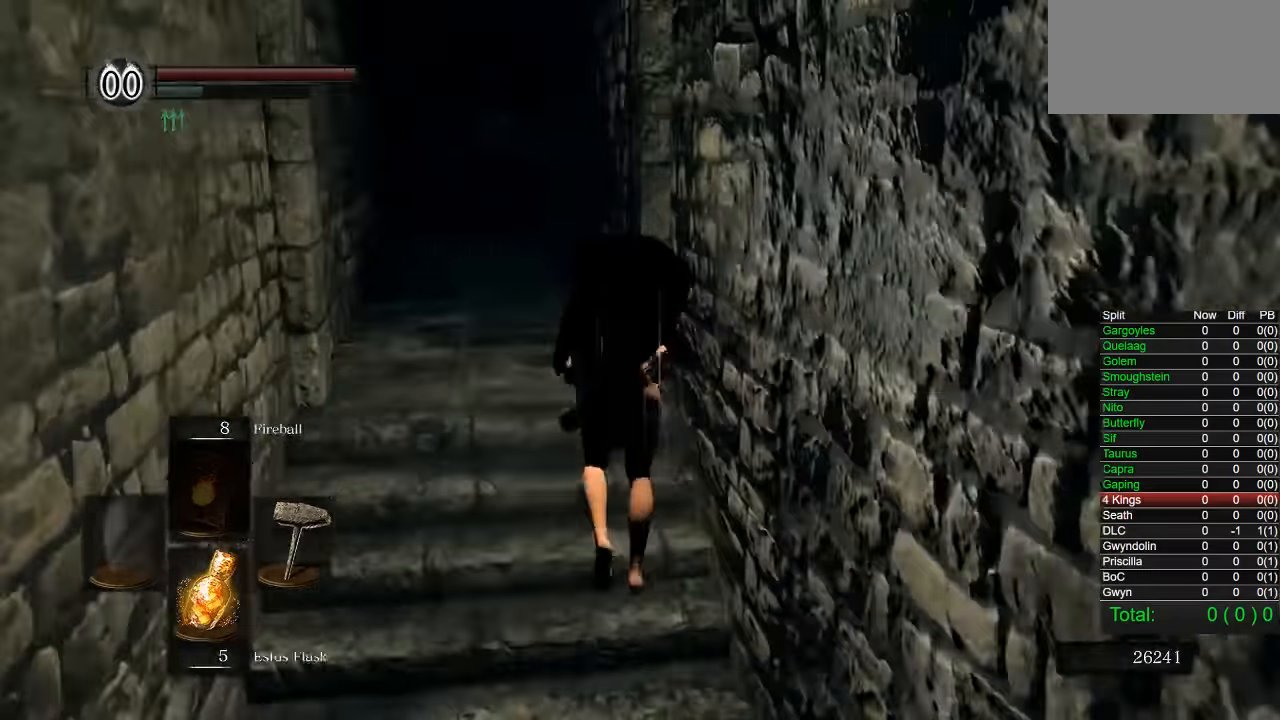
{"dt_ms": 500, "buttons": ["CIRCLE"], "left_stick": "up", "right_stick": "center"}
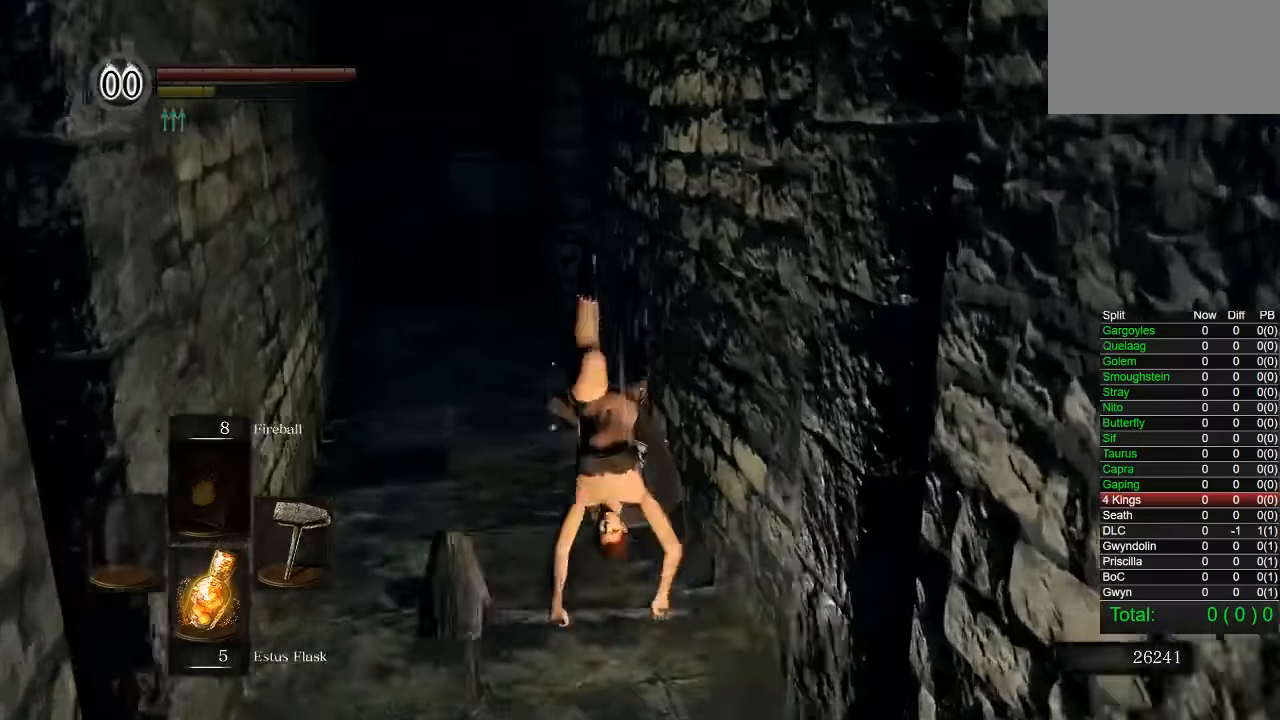
{"dt_ms": 500, "buttons": ["CIRCLE"], "left_stick": "up", "right_stick": "down-right", "events": [[116, "right_stick", "down-right"]]}
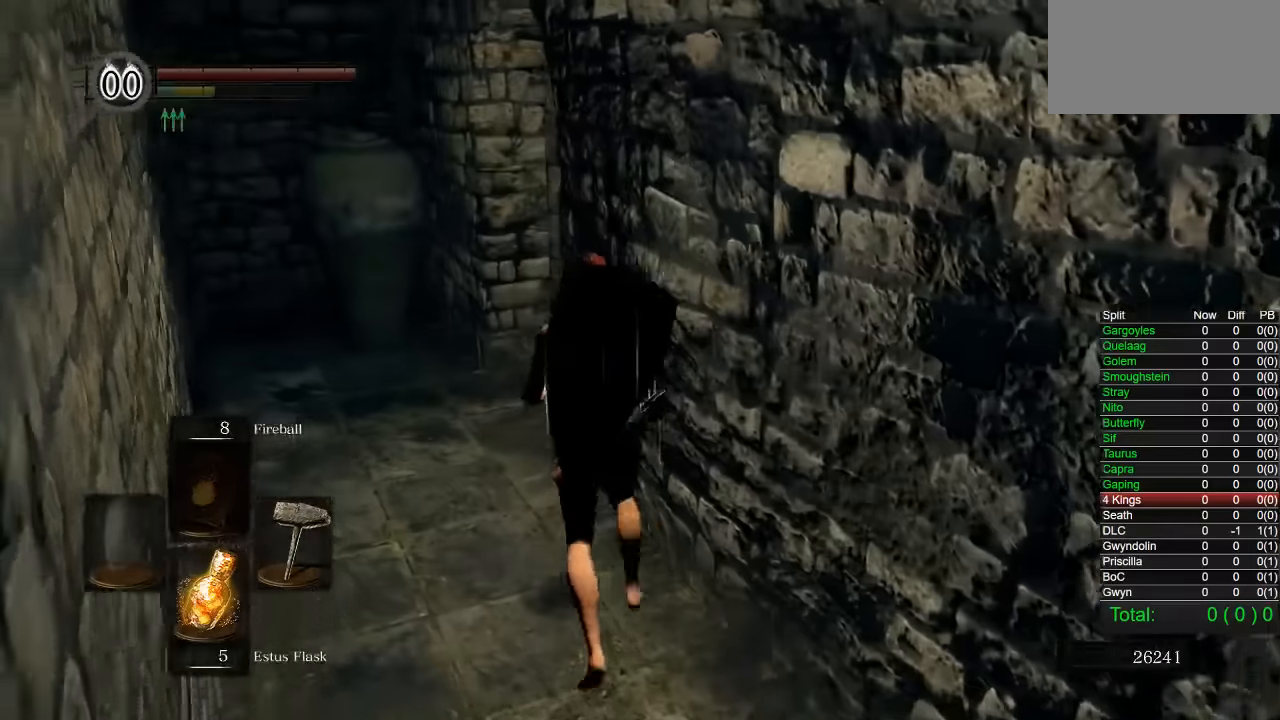
{"dt_ms": 500, "buttons": ["CIRCLE"], "left_stick": "up", "right_stick": "center", "events": [[483, "right_stick", "center"]]}
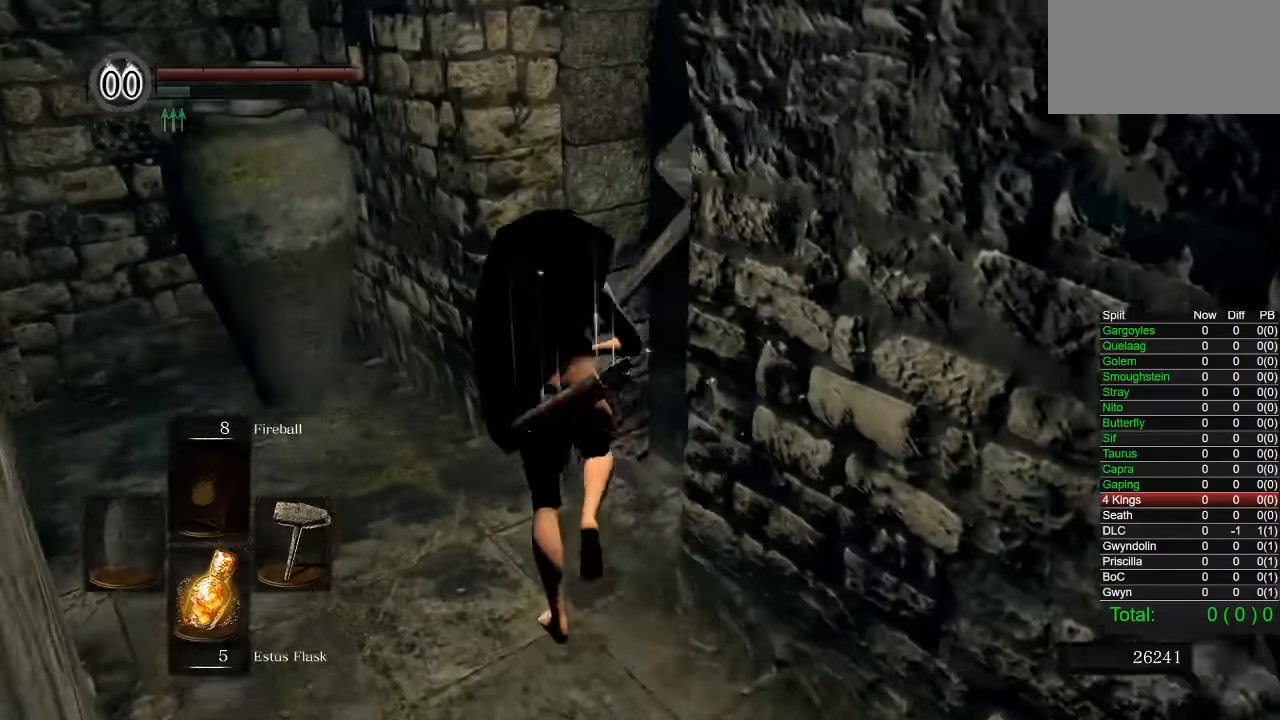
{"dt_ms": 500, "buttons": [], "left_stick": "up", "right_stick": "center"}
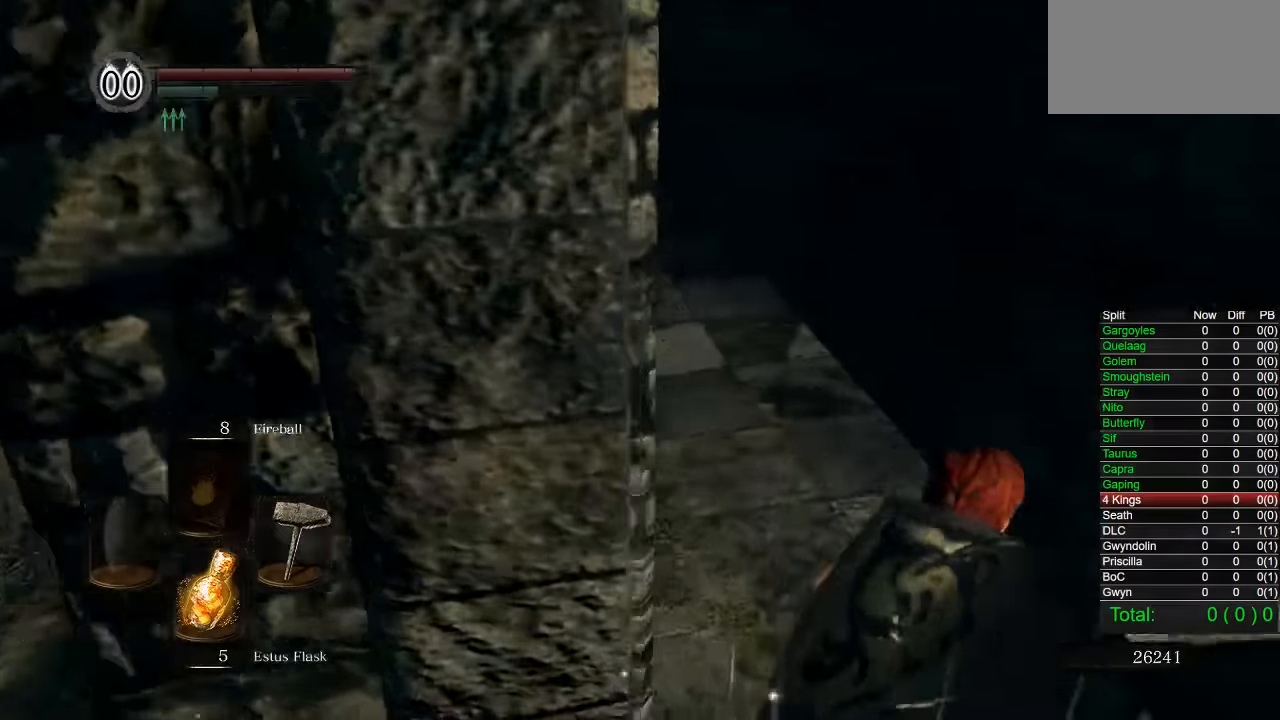
{"dt_ms": 1000, "buttons": ["CIRCLE"], "left_stick": "up", "right_stick": "center"}
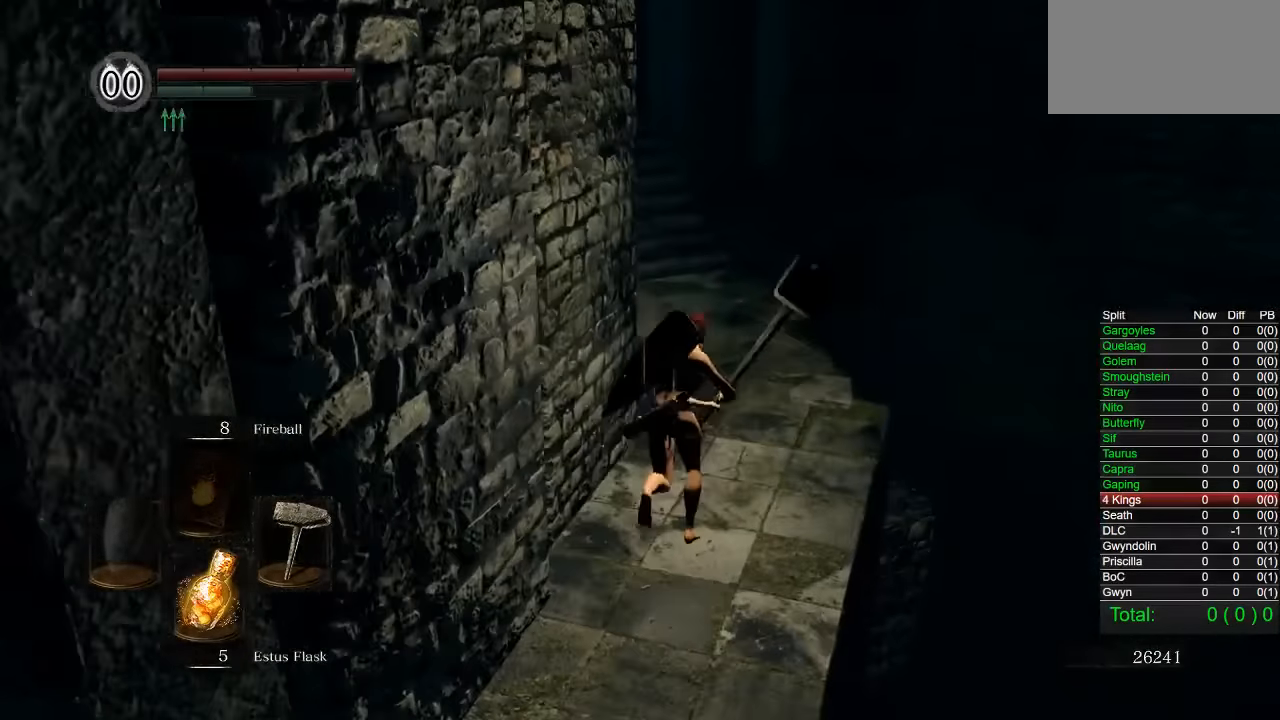
{"dt_ms": 500, "buttons": ["CIRCLE"], "left_stick": "up", "right_stick": "left", "events": [[233, "right_stick", "left"], [300, "right_stick", "center"], [500, "right_stick", "left"]]}
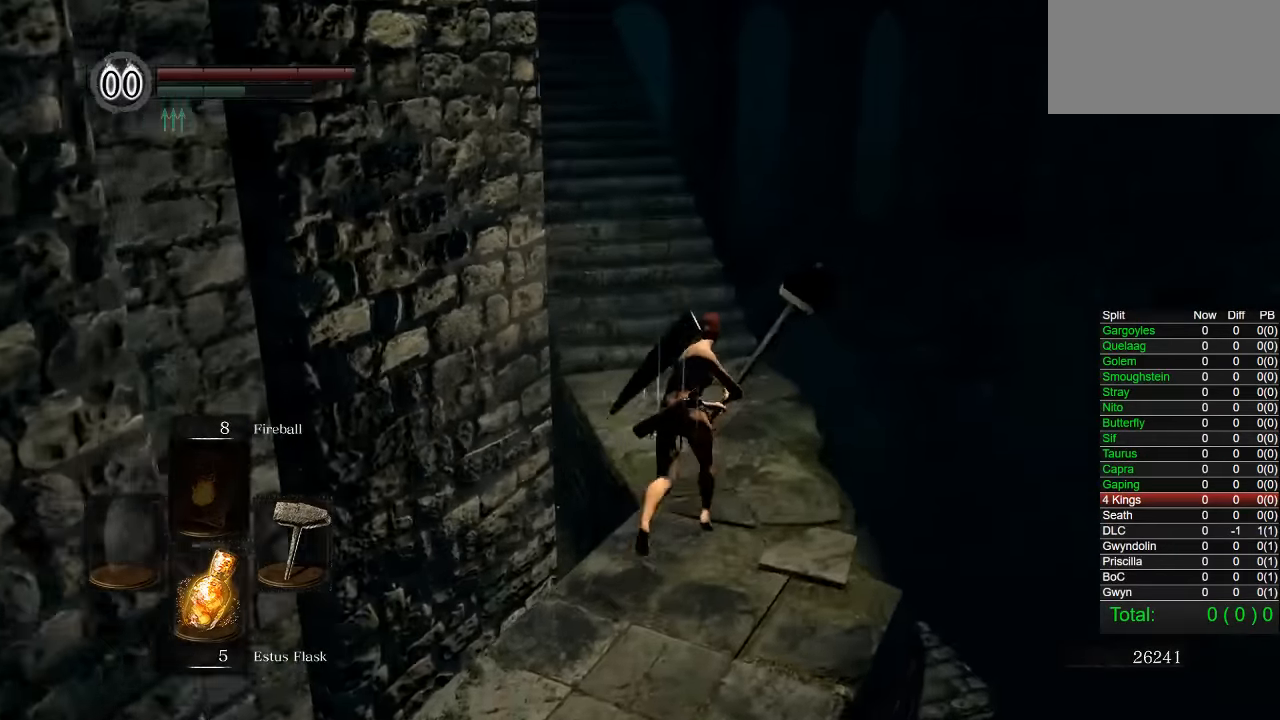
{"dt_ms": 500, "buttons": ["CIRCLE"], "left_stick": "up", "right_stick": "center", "events": [[83, "right_stick", "center"]]}
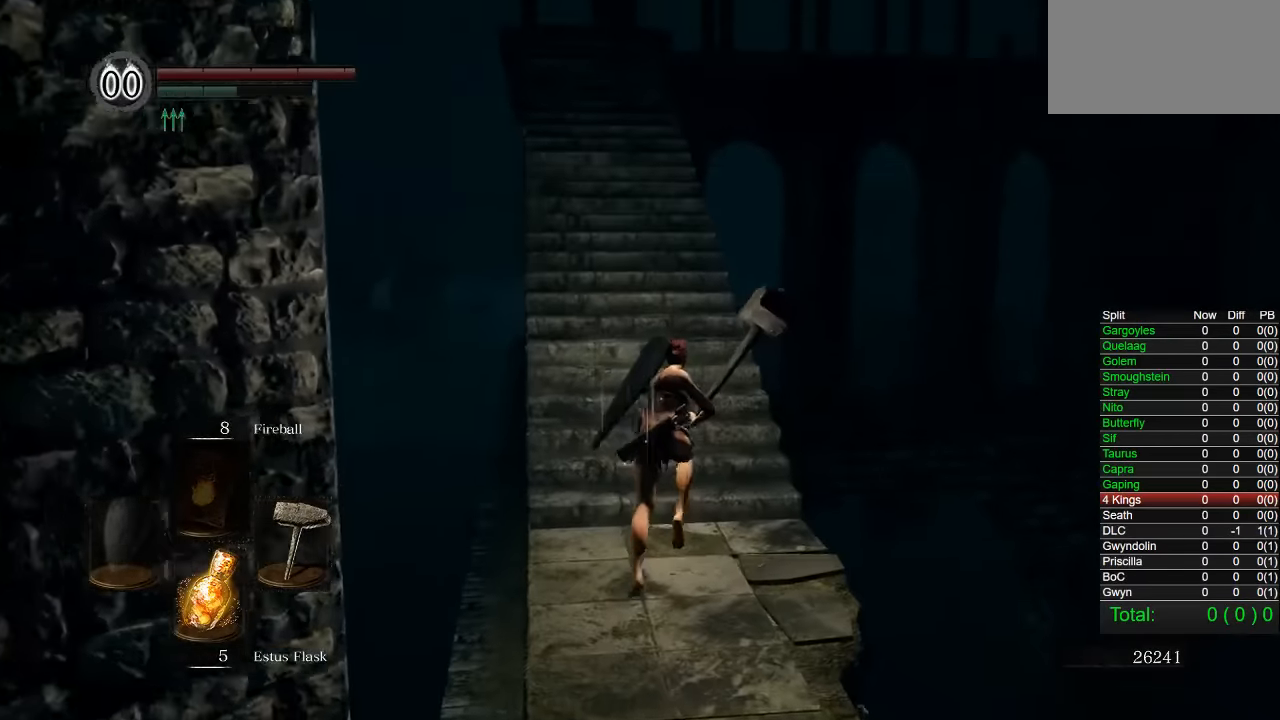
{"dt_ms": 500, "buttons": ["CIRCLE"], "left_stick": "up", "right_stick": "center", "events": [[266, "right_stick", "left"], [350, "right_stick", "center"]]}
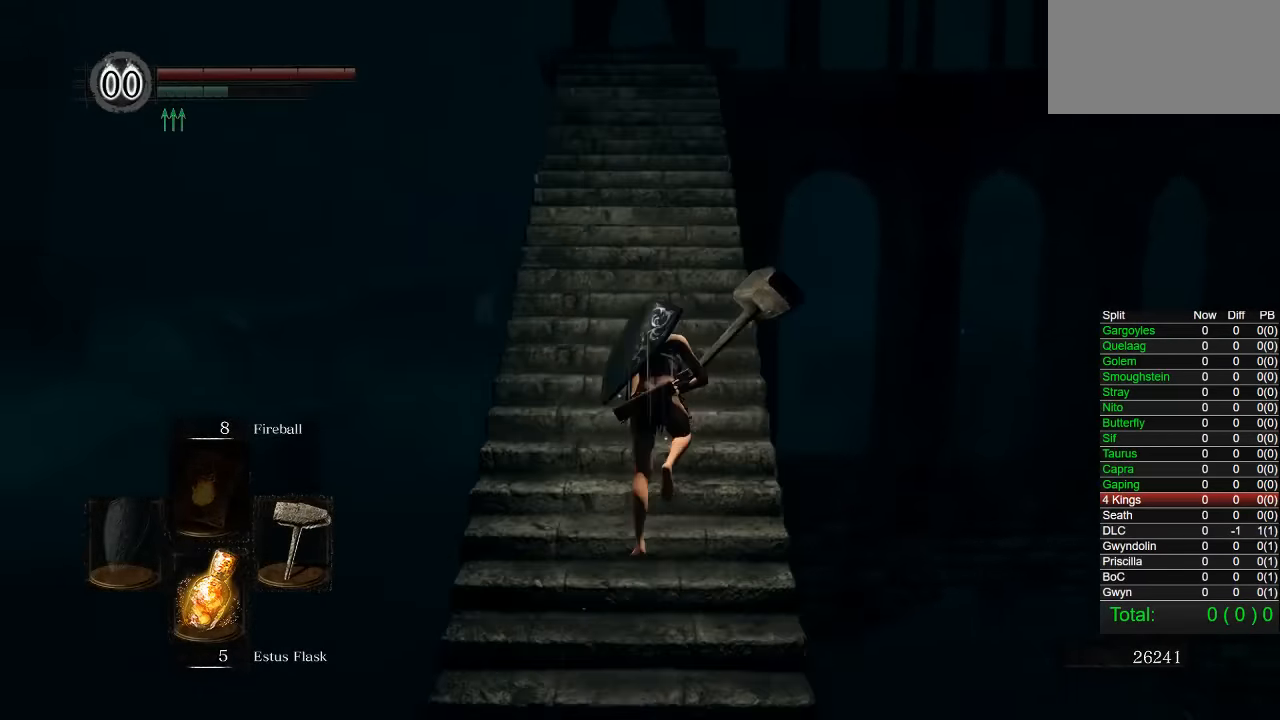
{"dt_ms": 500, "buttons": [], "left_stick": "up", "right_stick": "center", "events": [[416, "CIRCLE", "up"]]}
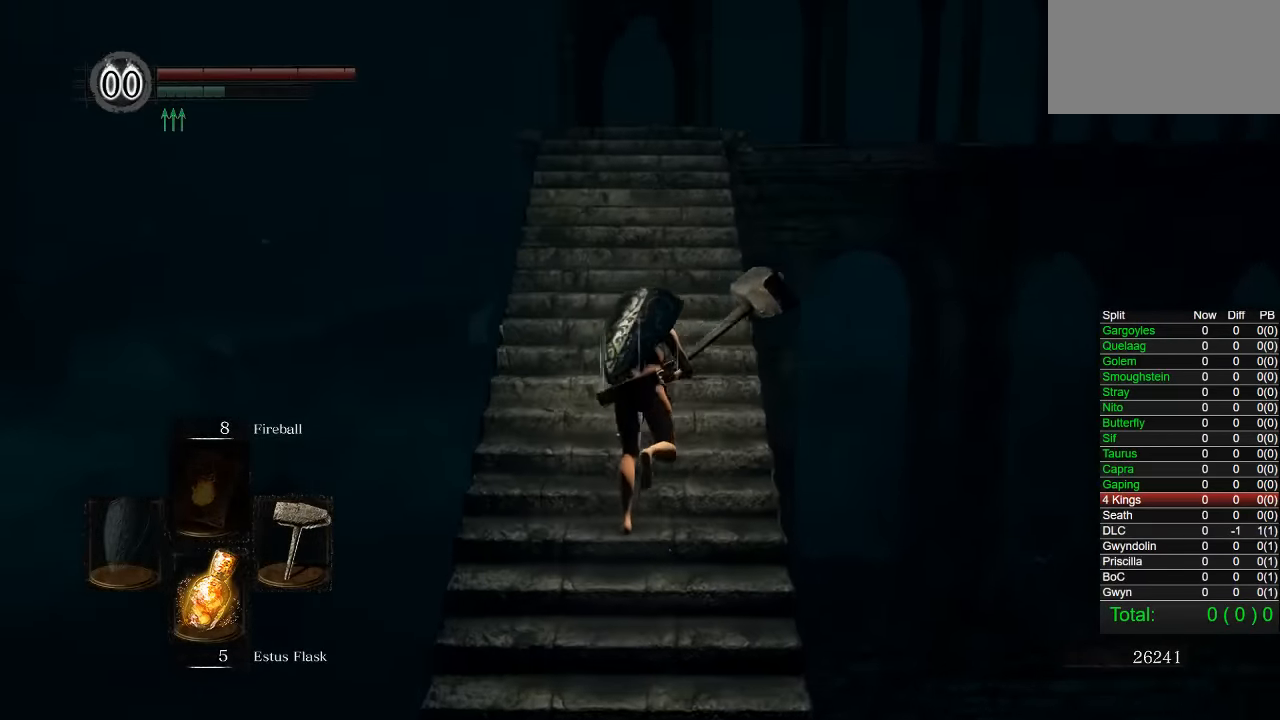
{"dt_ms": 500, "buttons": [], "left_stick": "right", "right_stick": "down-left"}
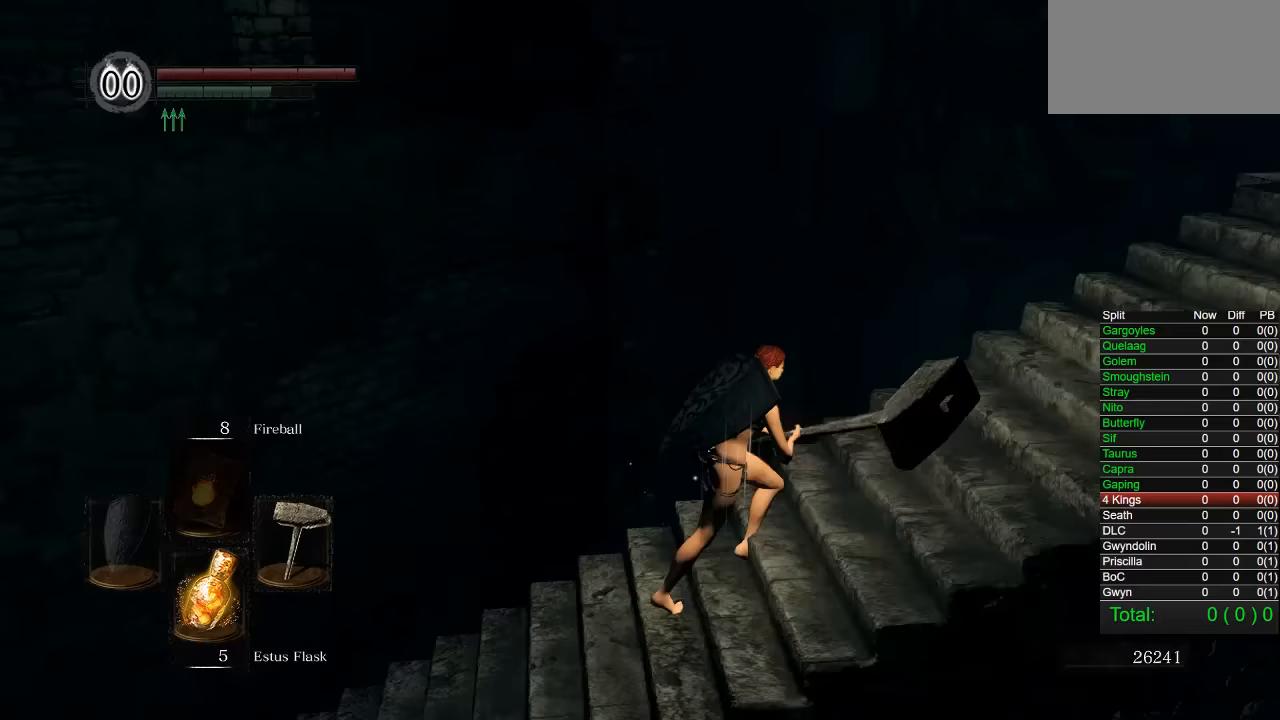
{"dt_ms": 500, "buttons": [], "left_stick": "down", "right_stick": "center"}
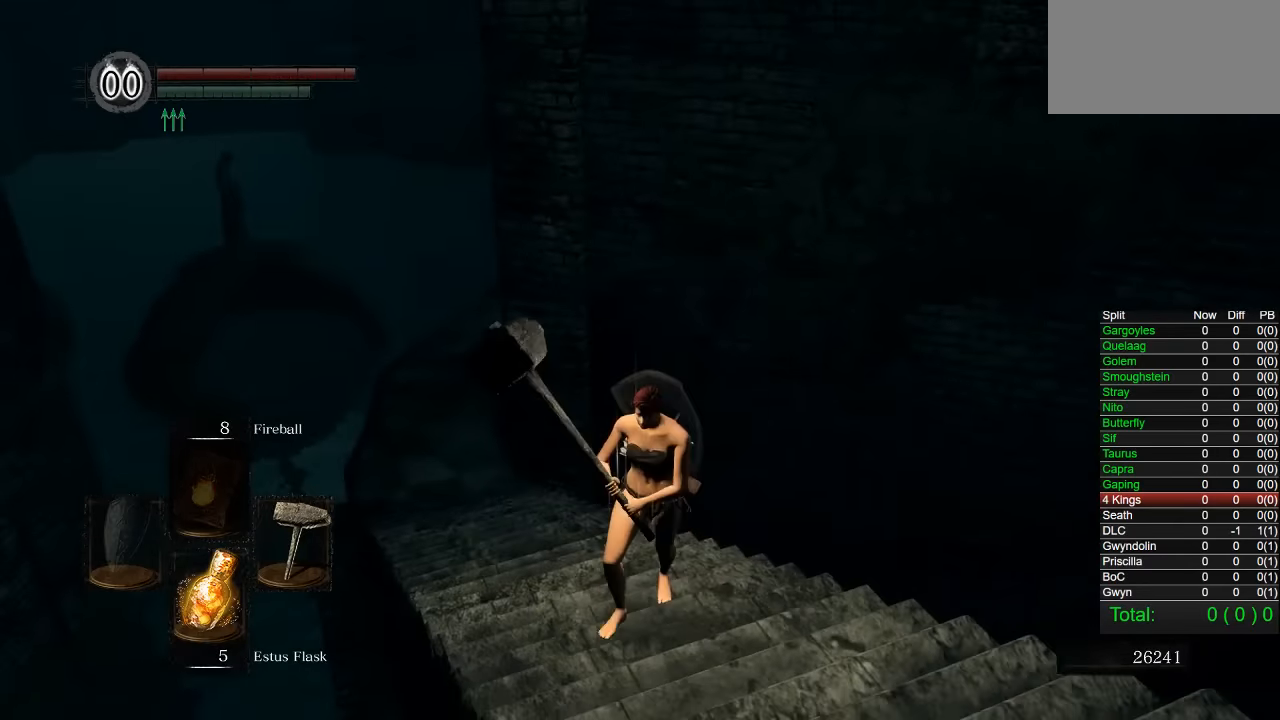
{"dt_ms": 500, "buttons": [], "left_stick": "down", "right_stick": "center"}